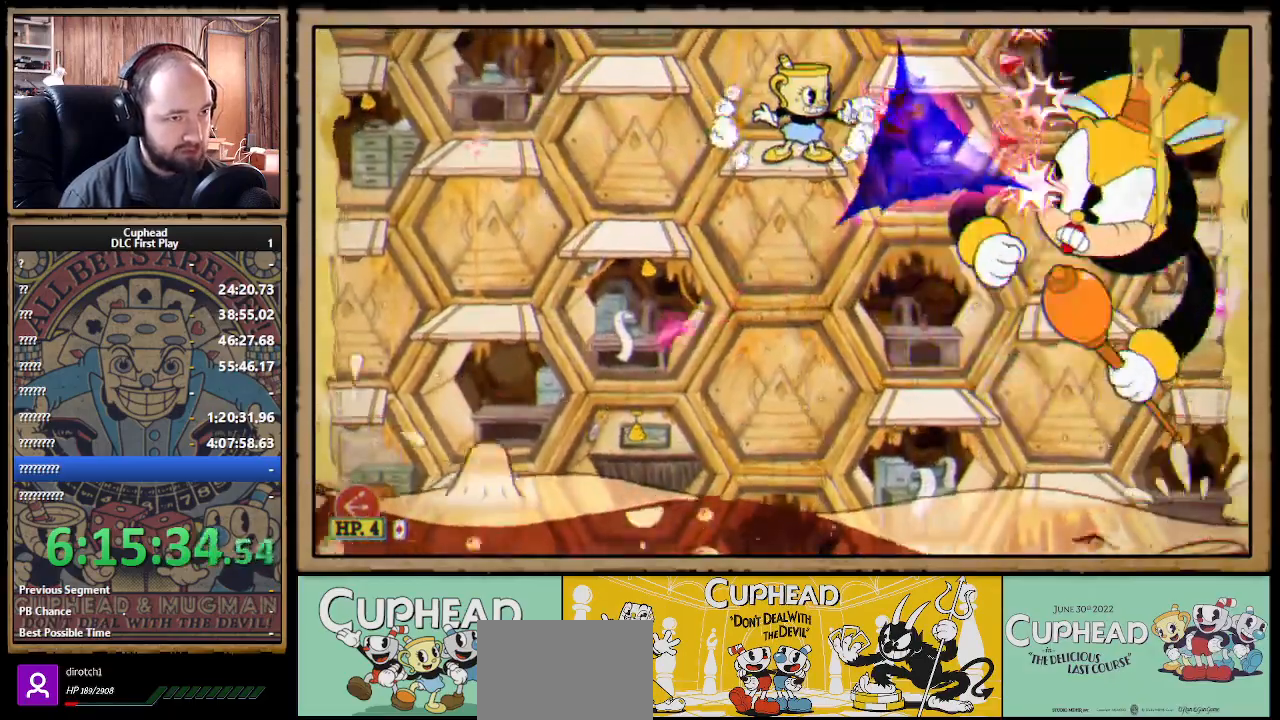
Gameplay with a controller (Xbox layout); each line is a JSON object with the inputs held at the frame after it. "events" lists button and stick changes between this image and that frame as [ms after this image, input, new state], when the widget could be followed in between.
{"buttons": ["X"], "left_stick": "right", "right_stick": "center", "events": [[50, "R1", "up"], [167, "A", "down"], [250, "A", "up"], [283, "left_stick", "right"], [333, "A", "down"], [417, "A", "up"]]}
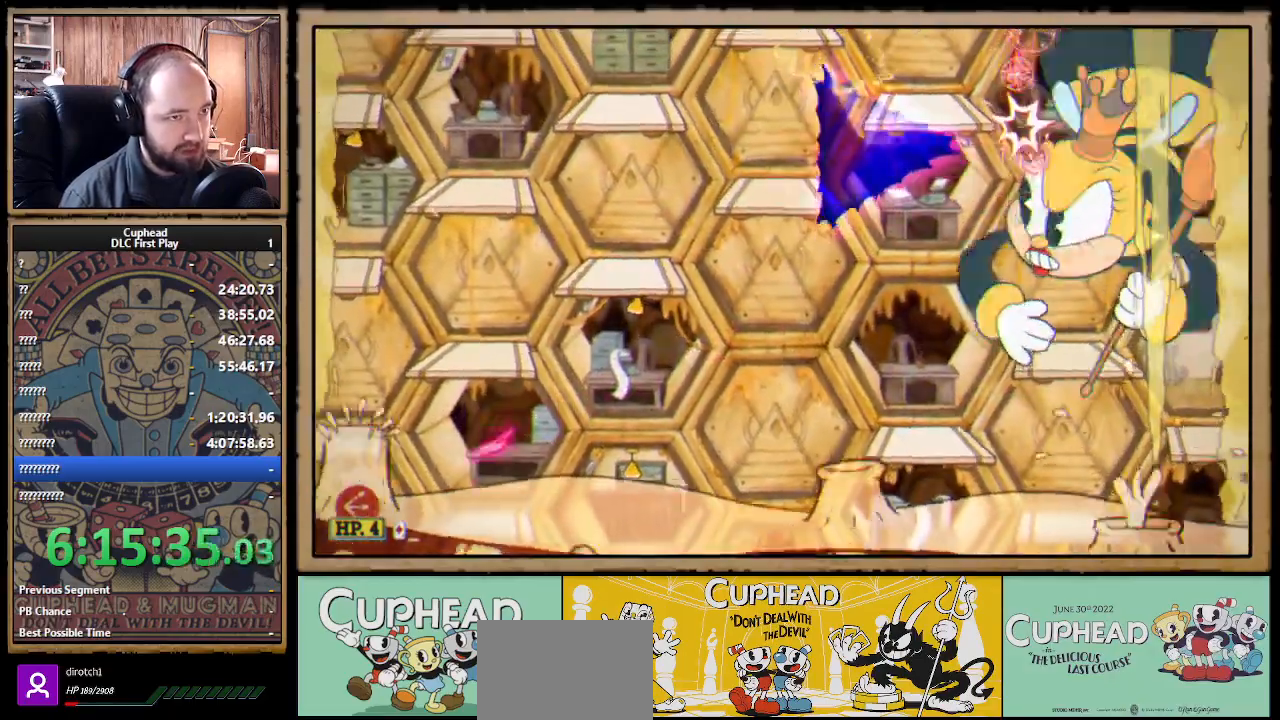
{"buttons": ["X"], "left_stick": "down", "right_stick": "center", "events": [[267, "left_stick", "center"], [317, "left_stick", "down"]]}
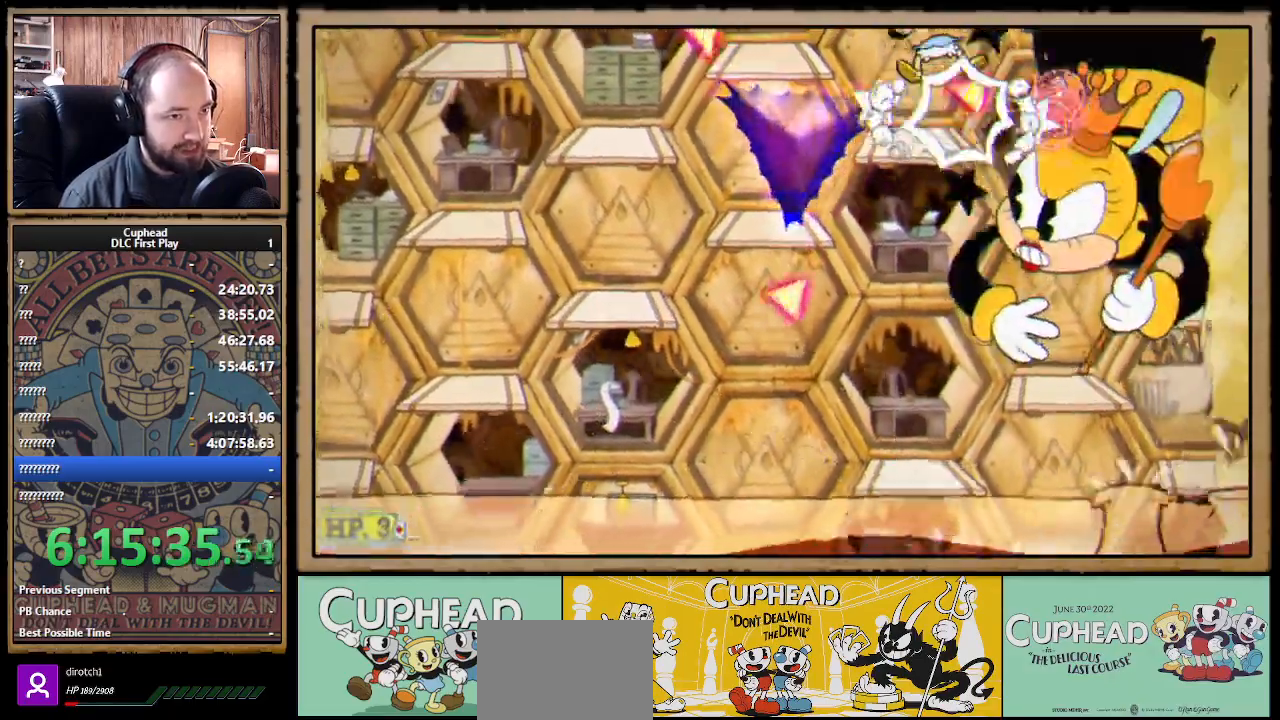
{"buttons": ["X"], "left_stick": "center", "right_stick": "center", "events": [[300, "left_stick", "right"], [367, "left_stick", "center"]]}
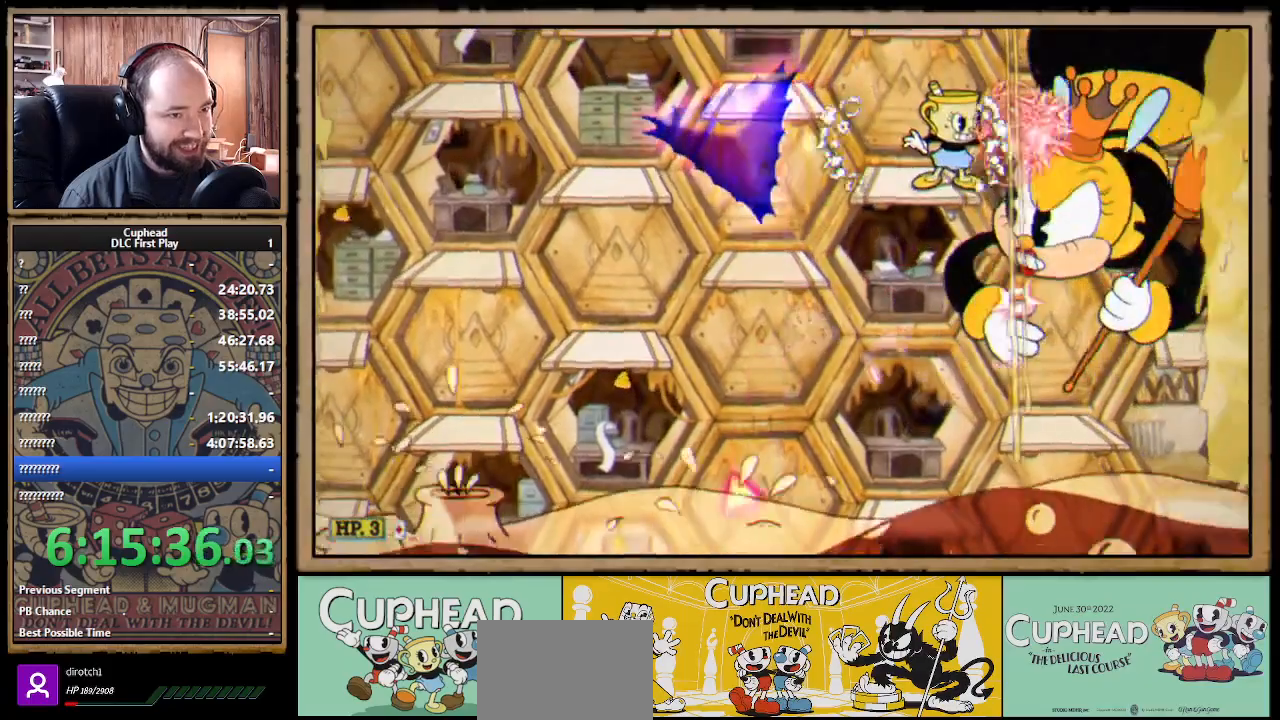
{"buttons": ["X"], "left_stick": "center", "right_stick": "center", "events": [[83, "A", "down"], [133, "A", "up"], [450, "A", "down"], [500, "A", "up"]]}
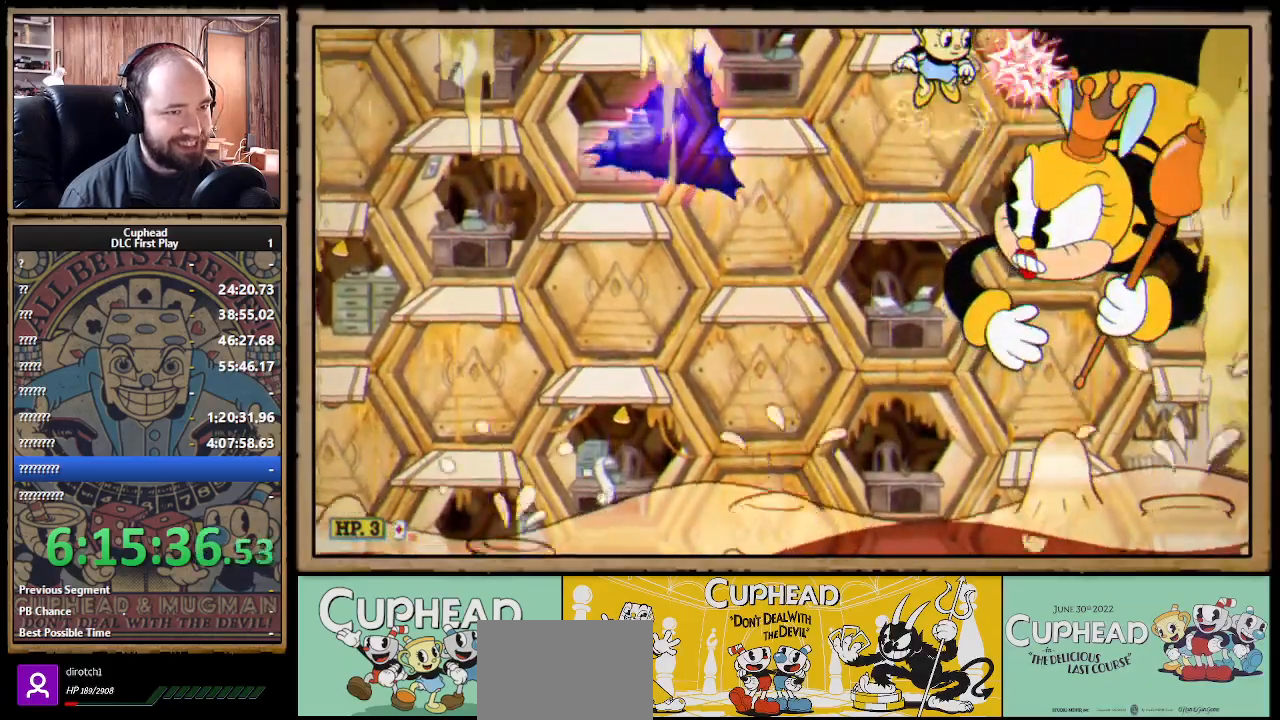
{"buttons": ["X"], "left_stick": "center", "right_stick": "center", "events": []}
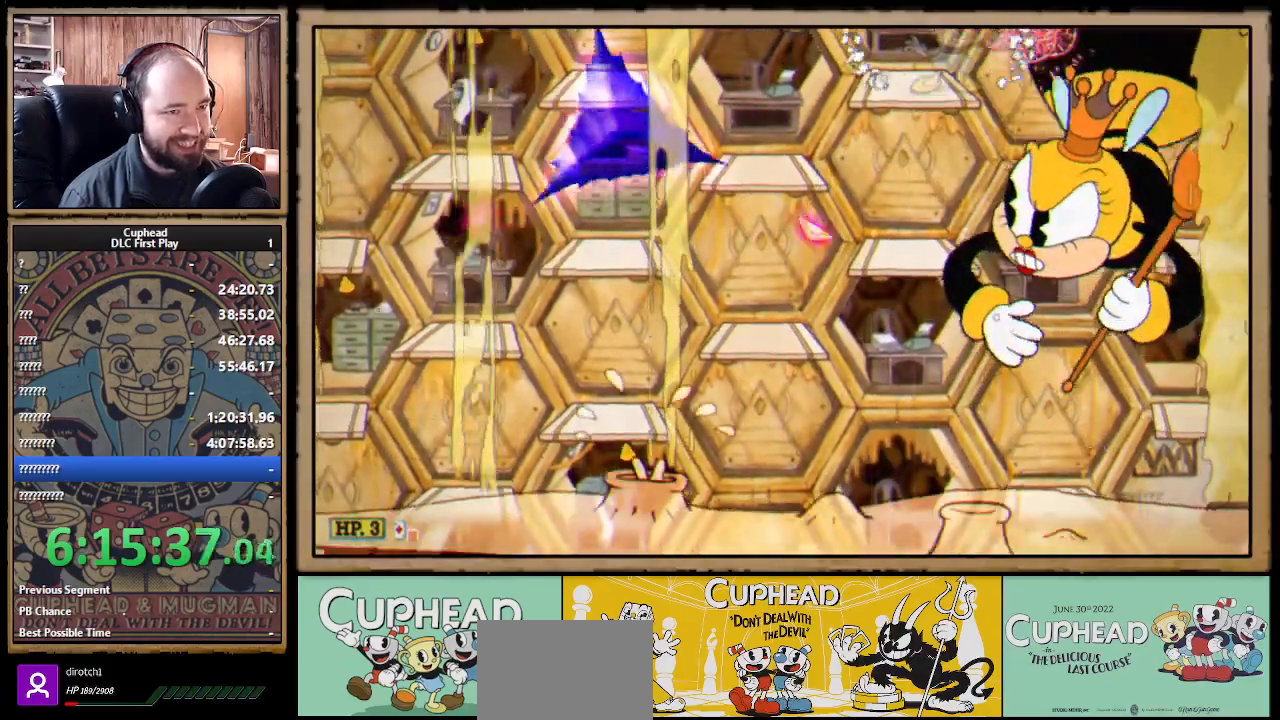
{"buttons": ["X"], "left_stick": "center", "right_stick": "center", "events": []}
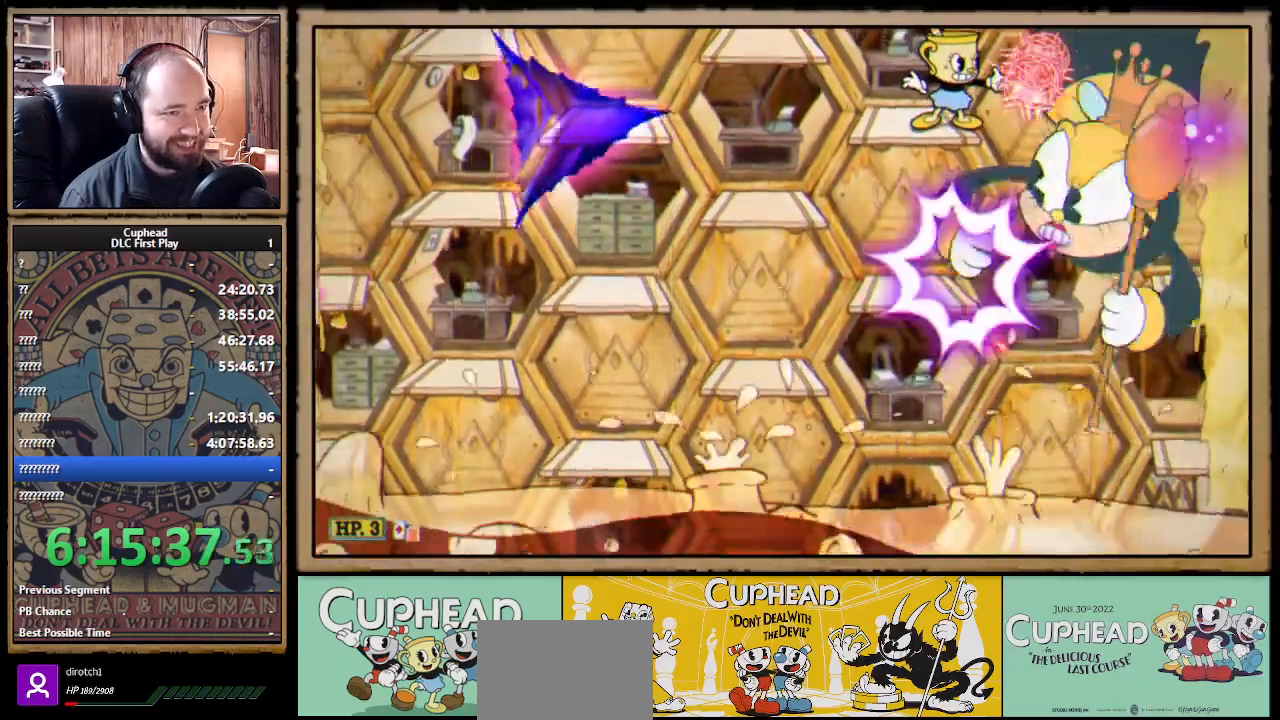
{"buttons": ["X"], "left_stick": "center", "right_stick": "center", "events": []}
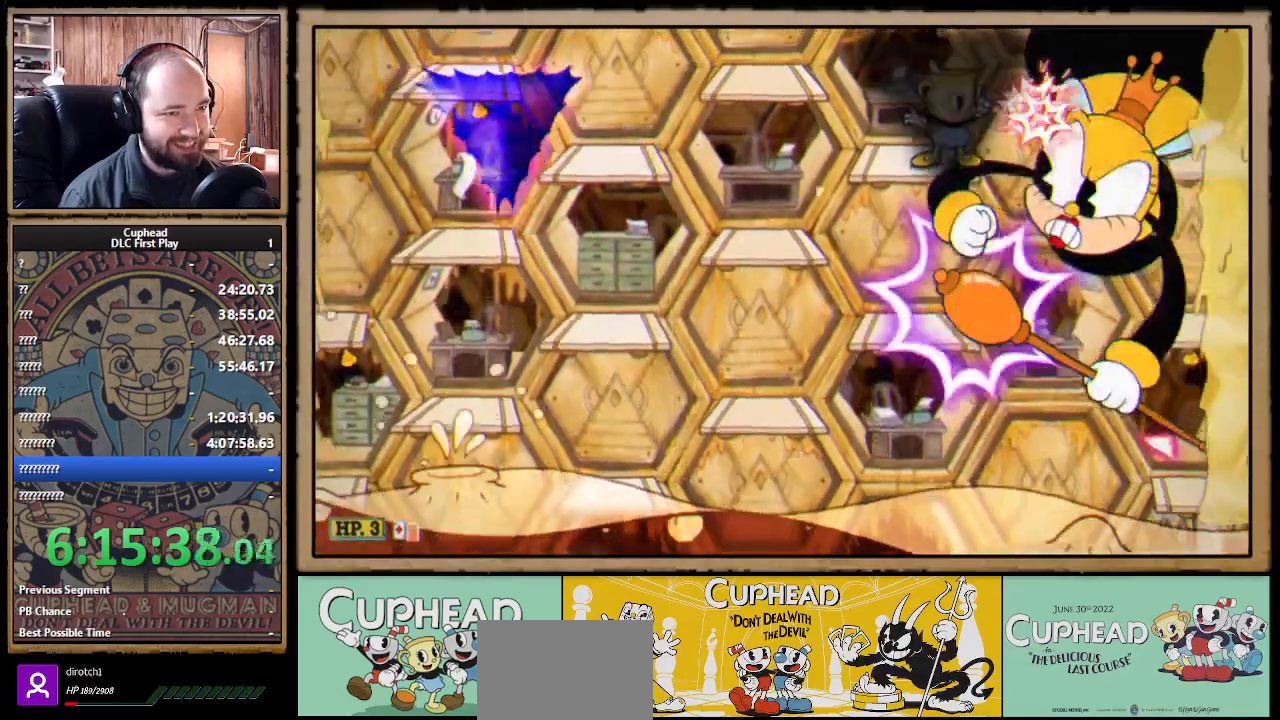
{"buttons": ["X", "R1"], "left_stick": "right", "right_stick": "center", "events": [[117, "left_stick", "left"], [367, "R1", "down"], [400, "left_stick", "right"]]}
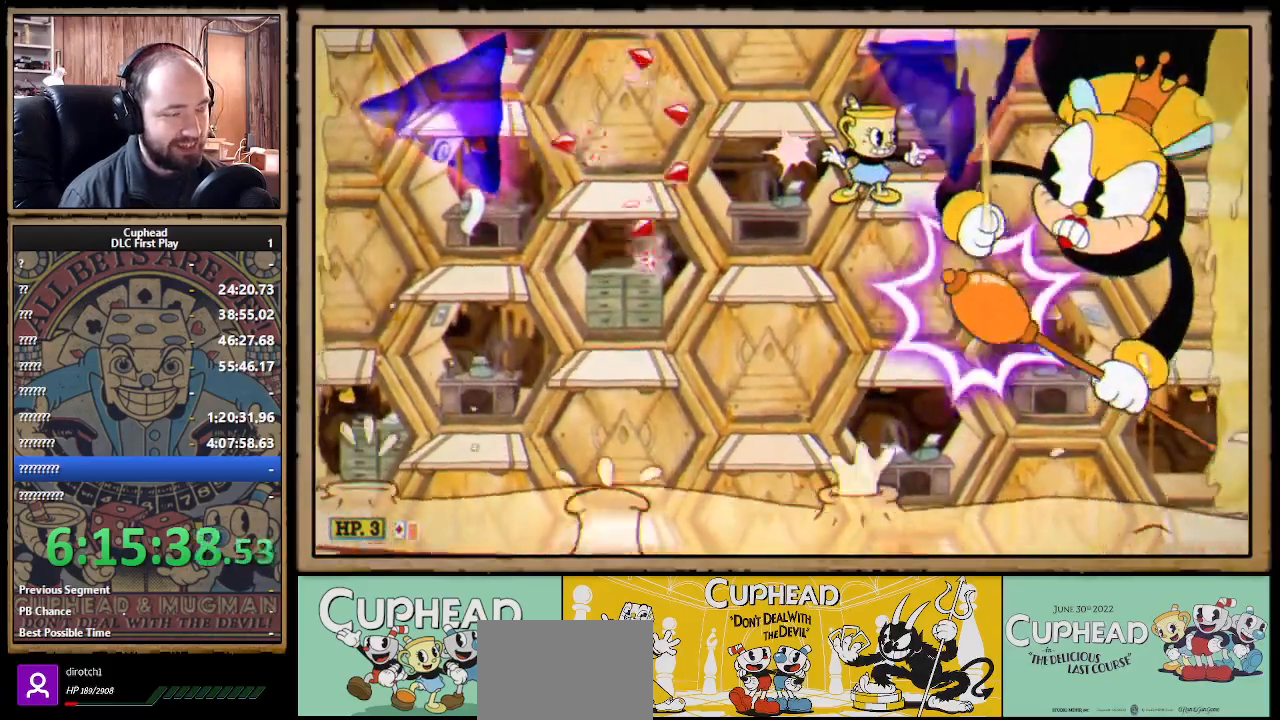
{"buttons": ["X", "R1"], "left_stick": "center", "right_stick": "center", "events": [[50, "left_stick", "center"]]}
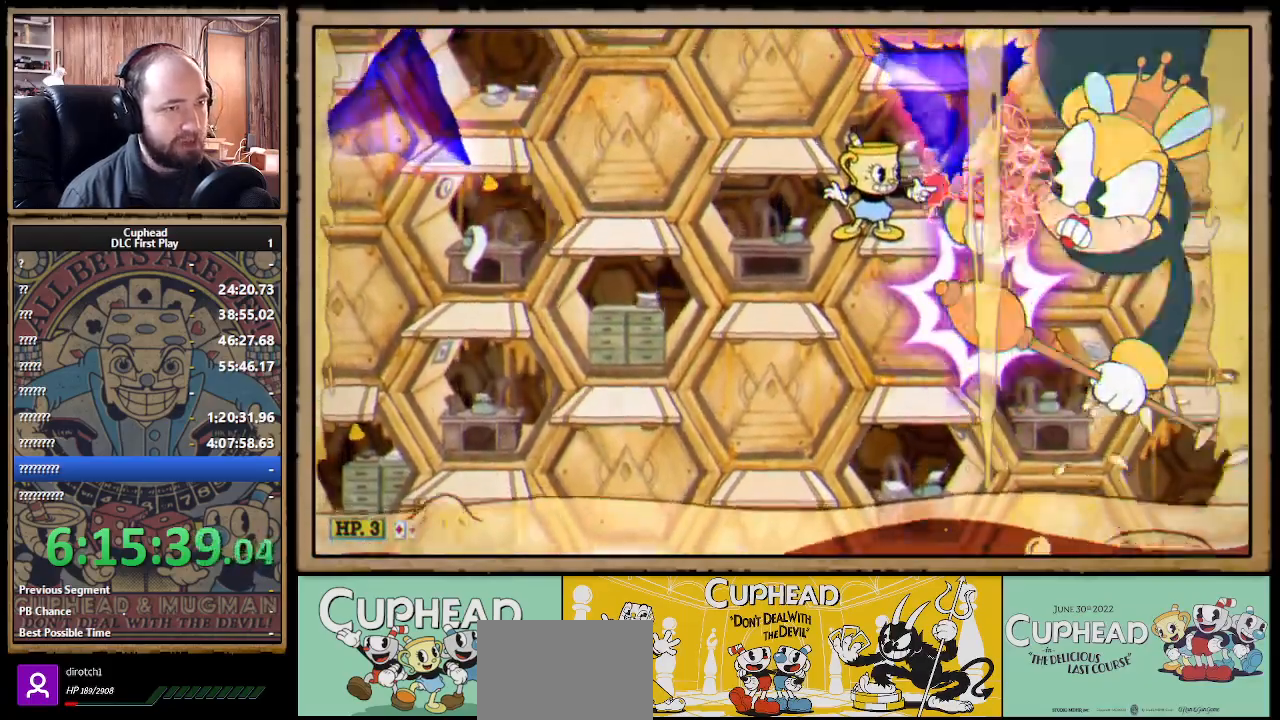
{"buttons": ["L1"], "left_stick": "left", "right_stick": "center", "events": [[350, "left_stick", "left"], [400, "R1", "up"], [433, "X", "up"], [500, "L1", "down"]]}
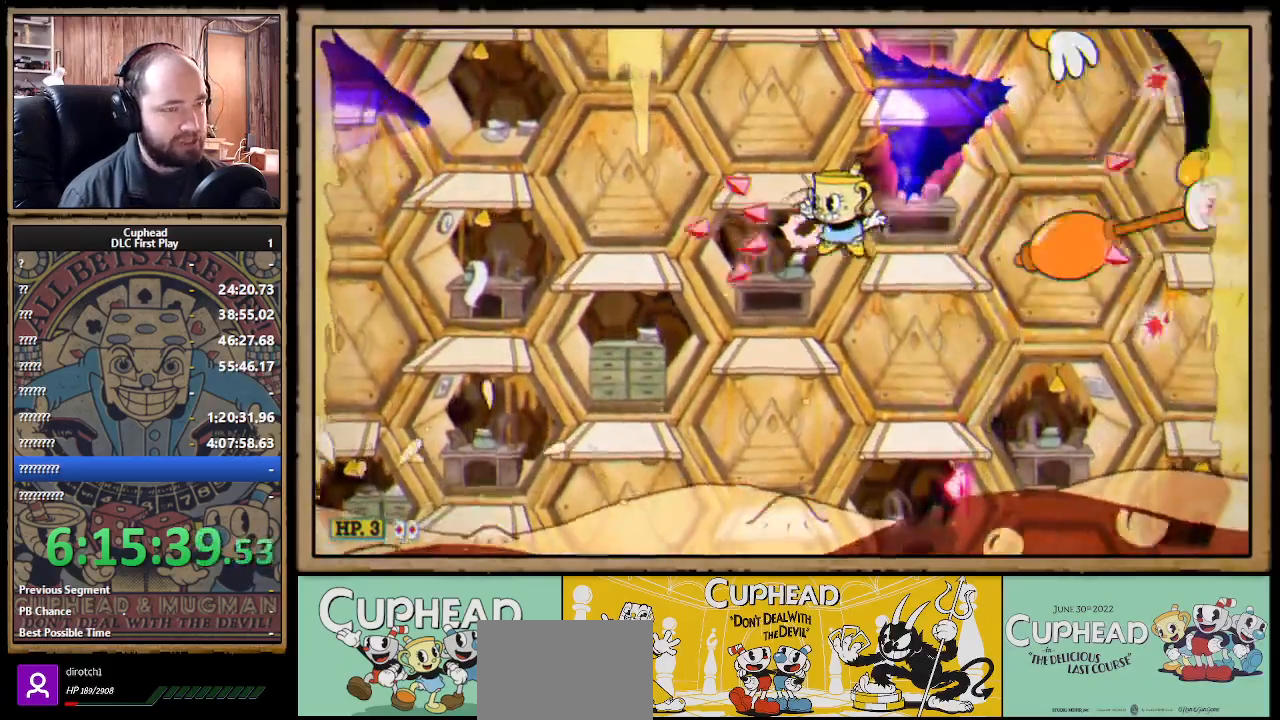
{"buttons": [], "left_stick": "left", "right_stick": "center", "events": [[150, "L1", "up"], [283, "A", "down"], [467, "A", "up"]]}
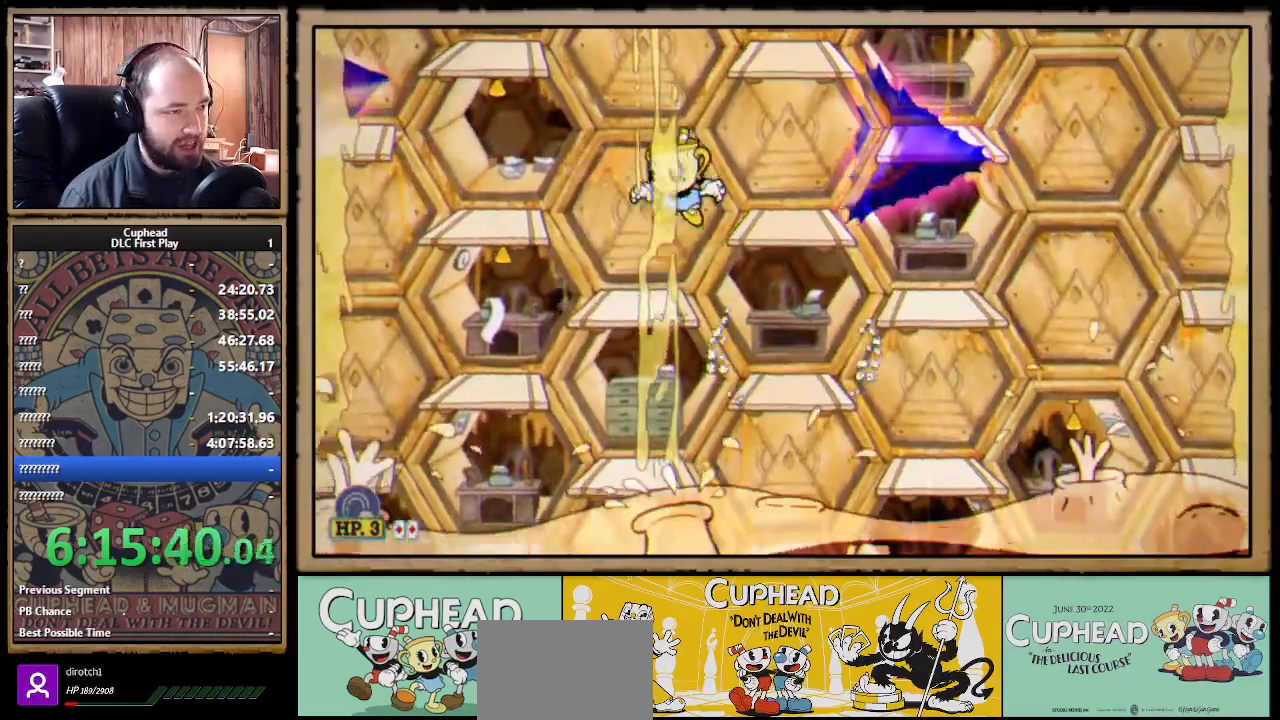
{"buttons": ["X"], "left_stick": "left", "right_stick": "center", "events": [[117, "A", "down"], [250, "X", "down"], [367, "A", "up"]]}
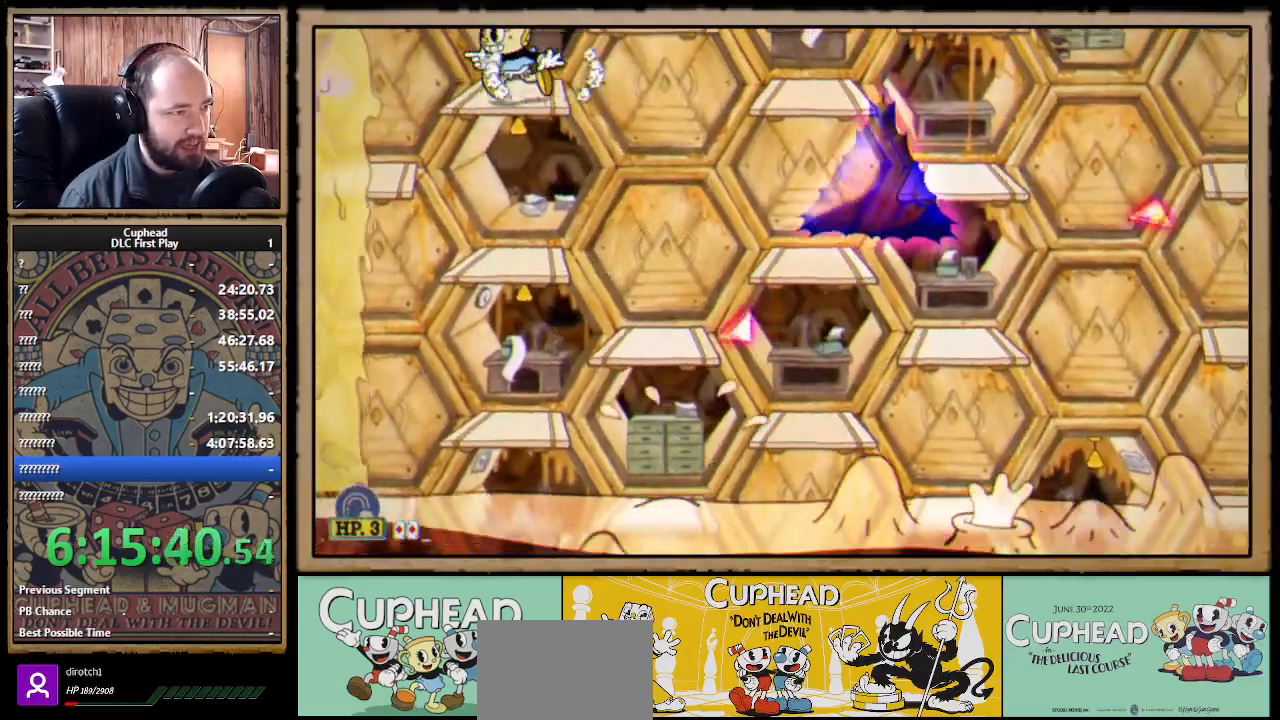
{"buttons": ["X"], "left_stick": "center", "right_stick": "center", "events": [[33, "left_stick", "center"], [133, "X", "up"], [367, "X", "down"], [450, "left_stick", "right"], [500, "left_stick", "center"]]}
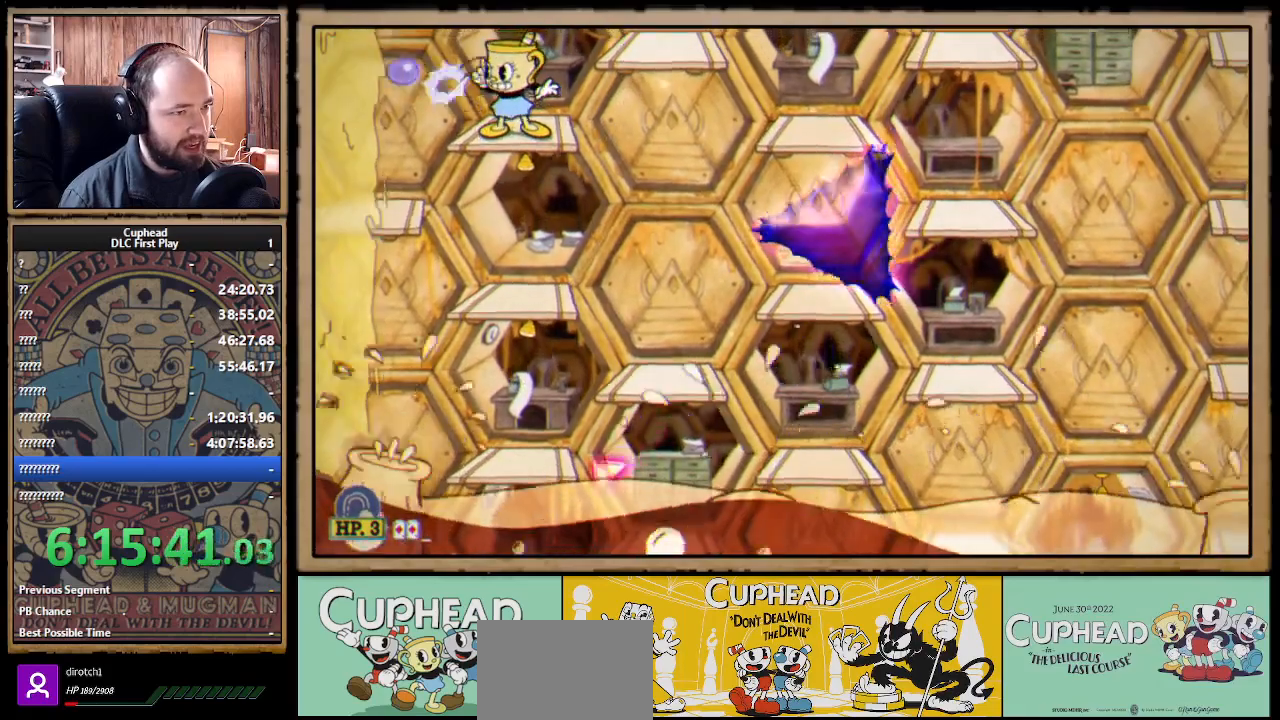
{"buttons": [], "left_stick": "right", "right_stick": "center", "events": [[183, "X", "up"], [233, "left_stick", "right"], [367, "A", "down"], [467, "A", "up"]]}
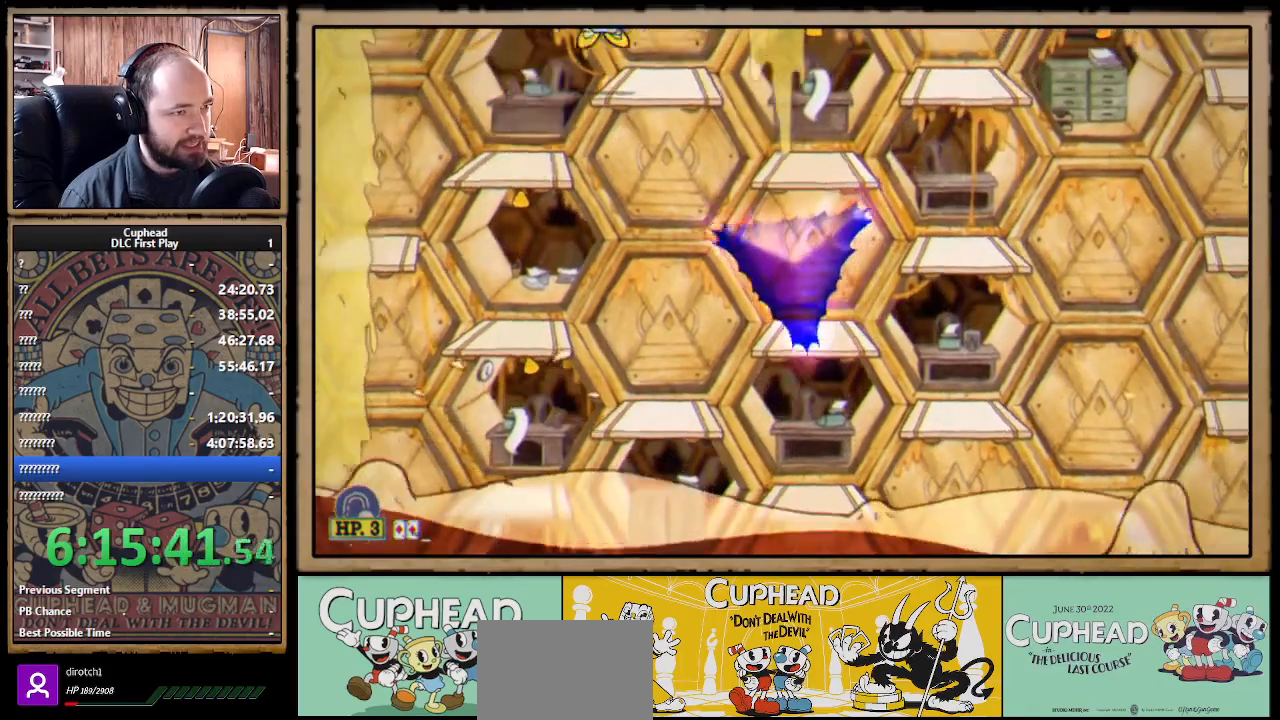
{"buttons": ["X"], "left_stick": "center", "right_stick": "center", "events": [[50, "X", "down"], [250, "left_stick", "center"]]}
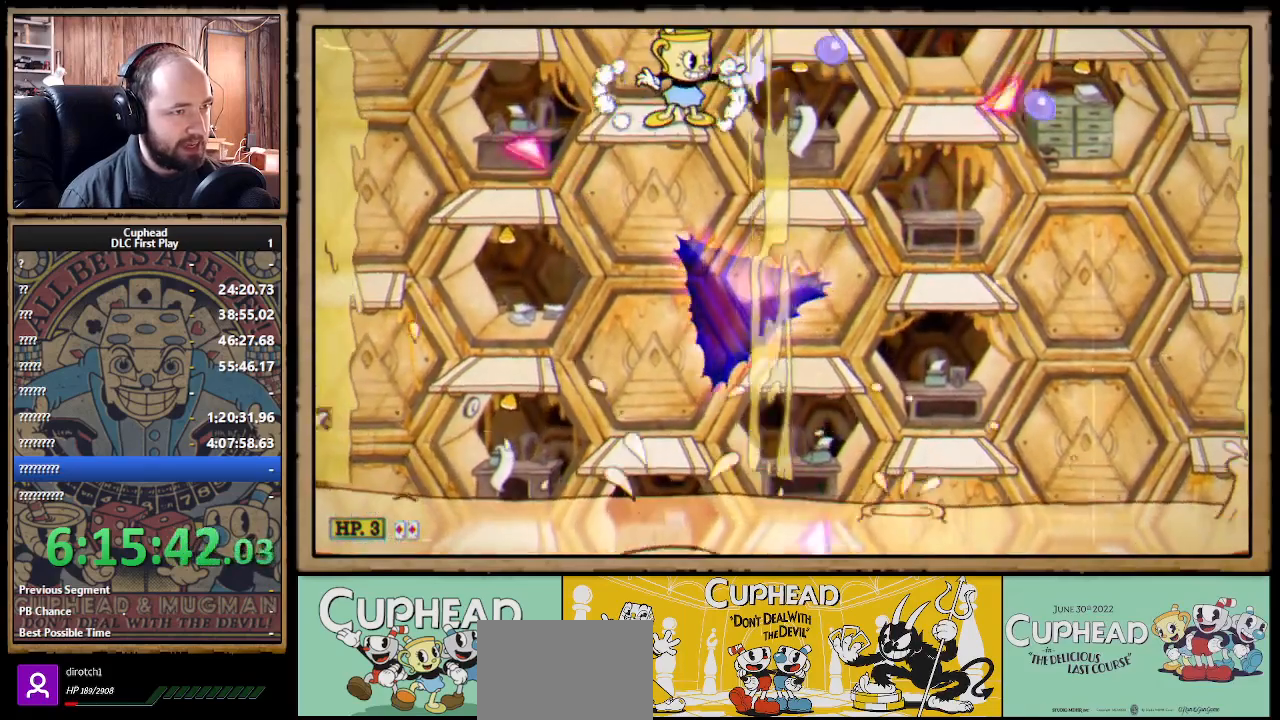
{"buttons": ["X", "R1"], "left_stick": "up", "right_stick": "center", "events": [[33, "A", "down"], [50, "left_stick", "right"], [67, "X", "up"], [83, "A", "up"], [83, "X", "down"], [100, "X", "up"], [383, "left_stick", "up"], [400, "R1", "down"], [450, "X", "down"]]}
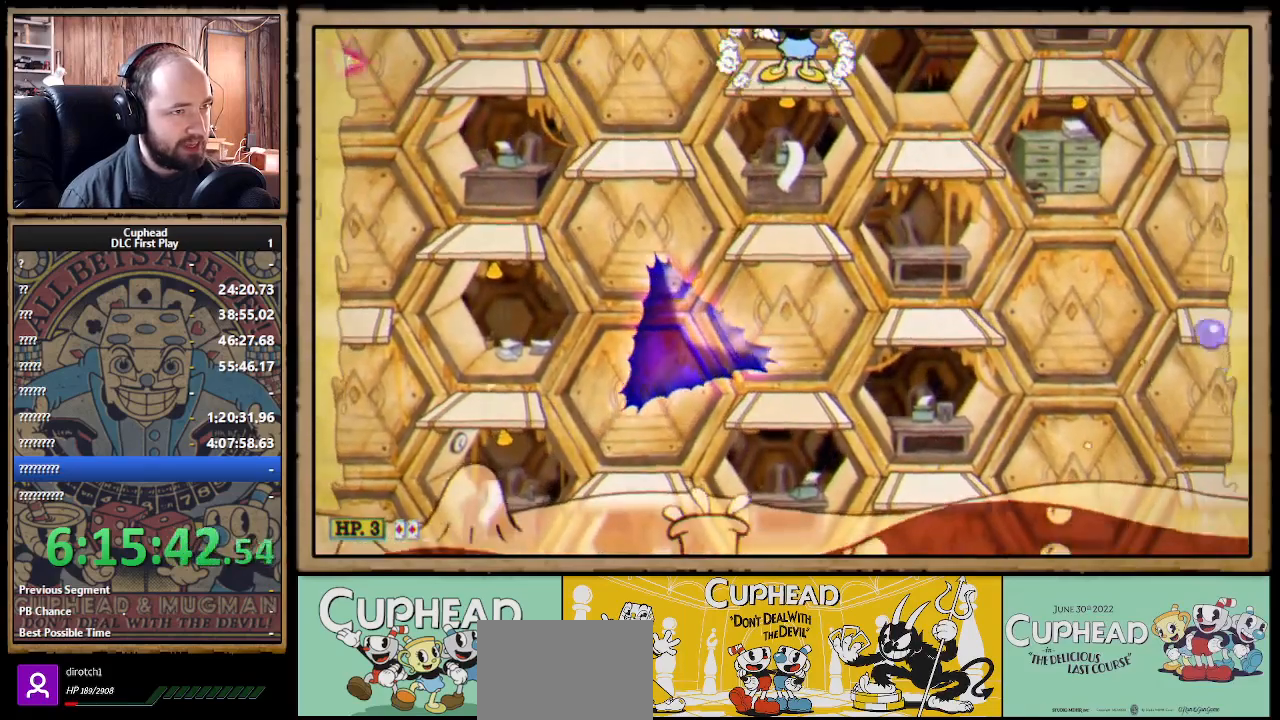
{"buttons": [], "left_stick": "up", "right_stick": "center", "events": [[467, "R1", "up"], [483, "X", "up"]]}
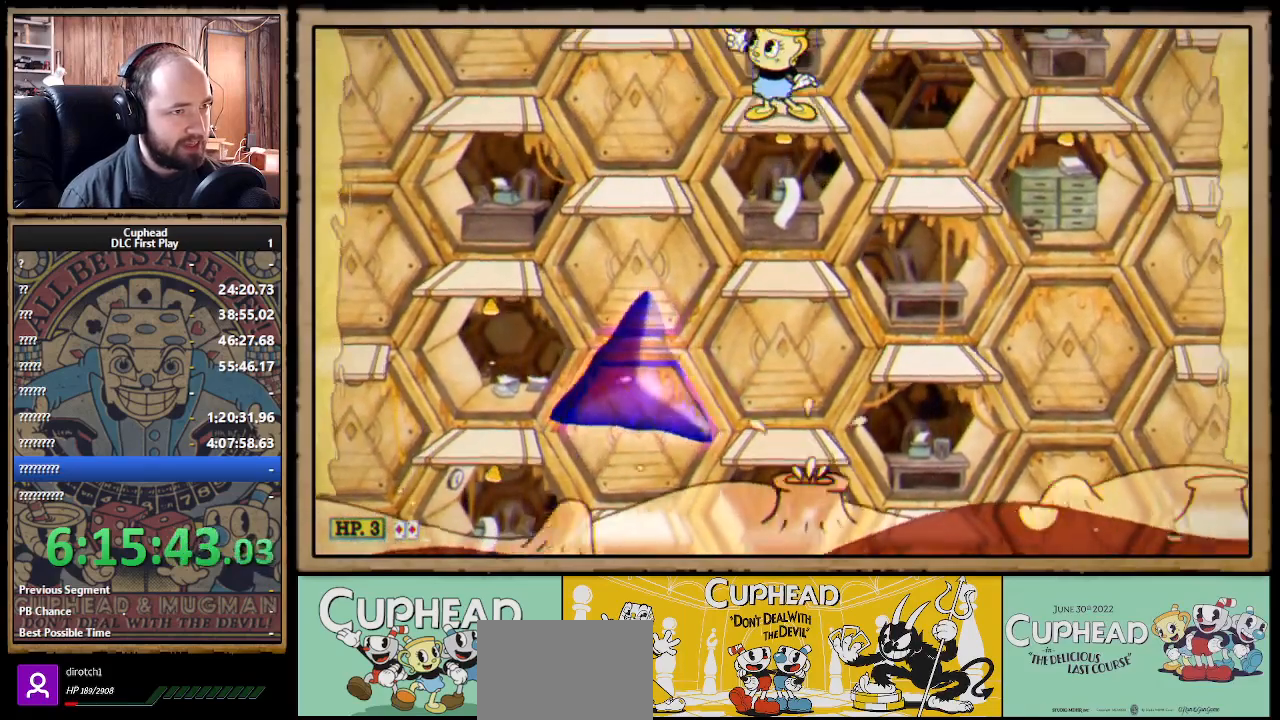
{"buttons": ["A"], "left_stick": "up", "right_stick": "center", "events": [[150, "R1", "down"], [233, "X", "down"], [367, "X", "up"], [400, "R1", "up"], [500, "A", "down"]]}
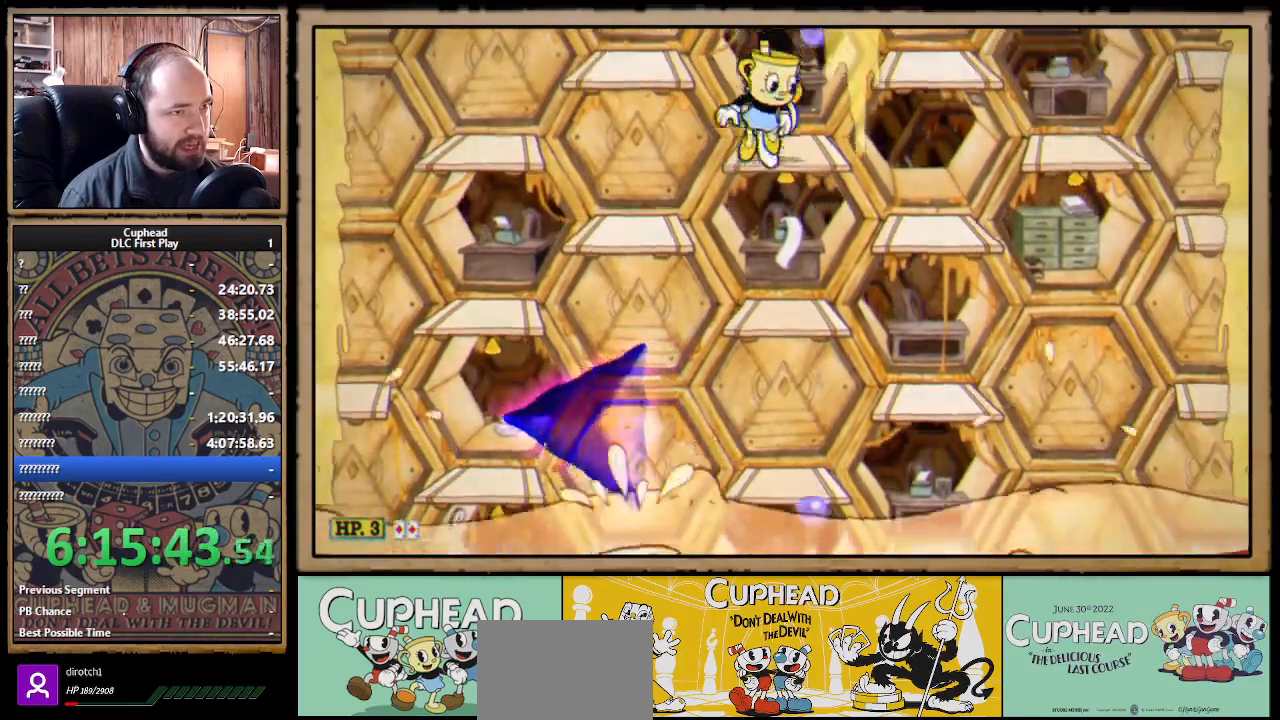
{"buttons": [], "left_stick": "up", "right_stick": "center", "events": [[50, "X", "down"], [100, "A", "up"], [400, "X", "up"]]}
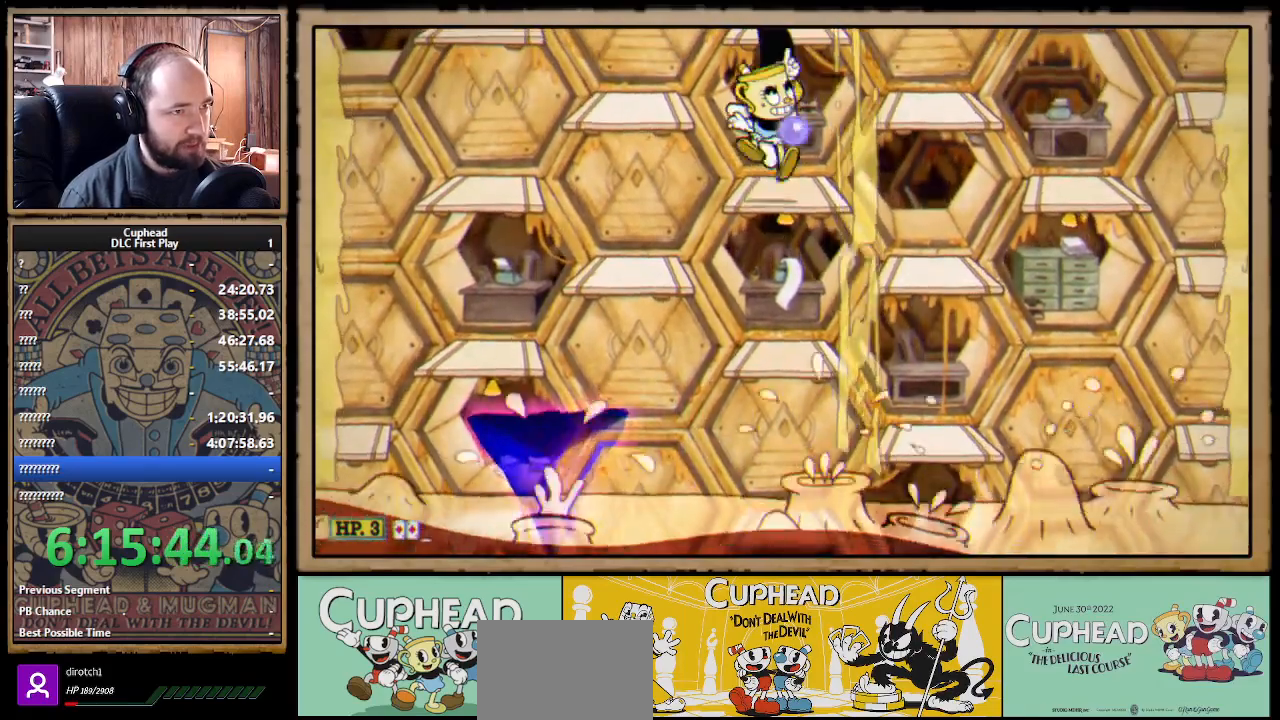
{"buttons": ["X"], "left_stick": "up", "right_stick": "center", "events": [[67, "A", "down"], [133, "X", "down"], [183, "A", "up"]]}
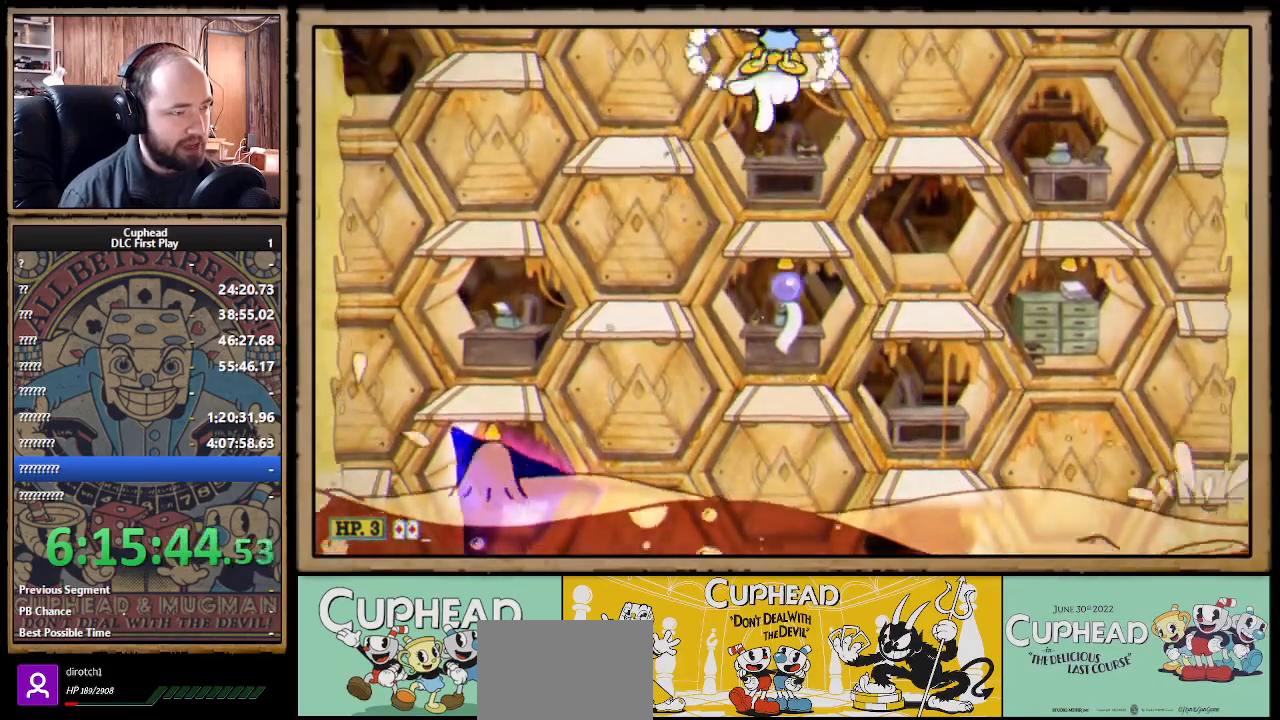
{"buttons": ["X"], "left_stick": "up", "right_stick": "center", "events": []}
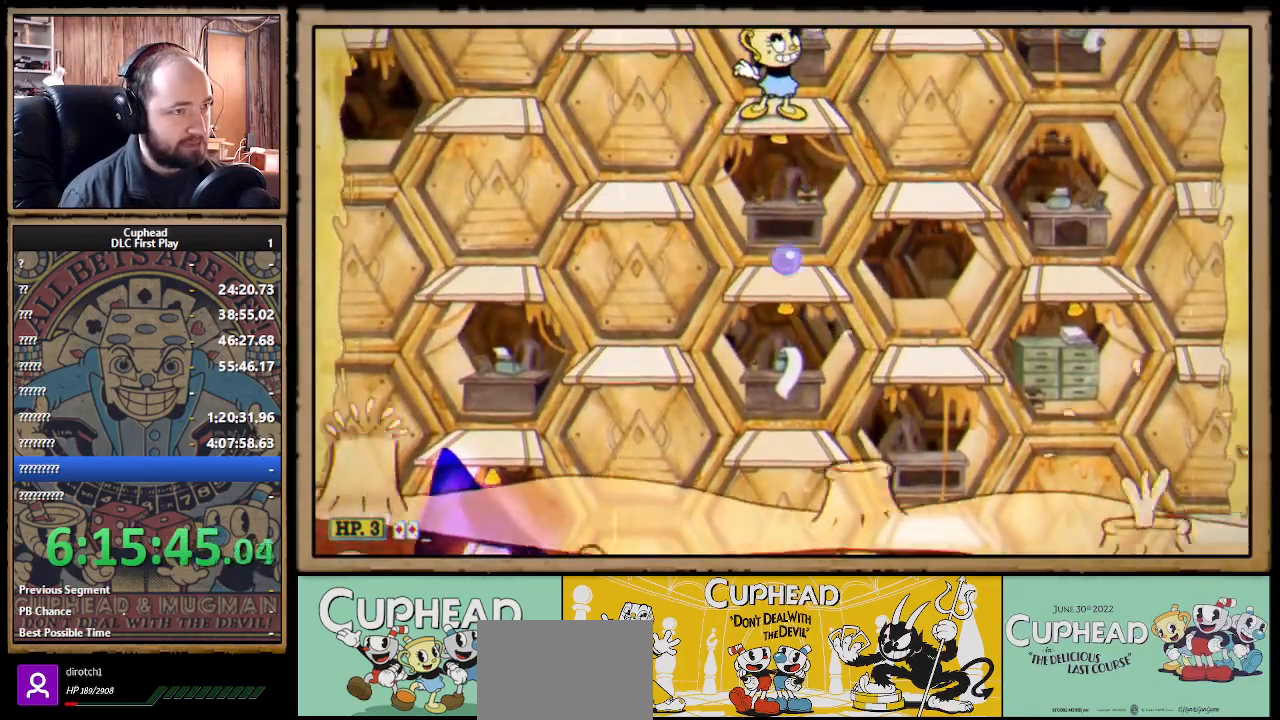
{"buttons": ["X"], "left_stick": "up-left", "right_stick": "center", "events": [[17, "L1", "down"], [117, "L1", "up"], [450, "left_stick", "up-left"]]}
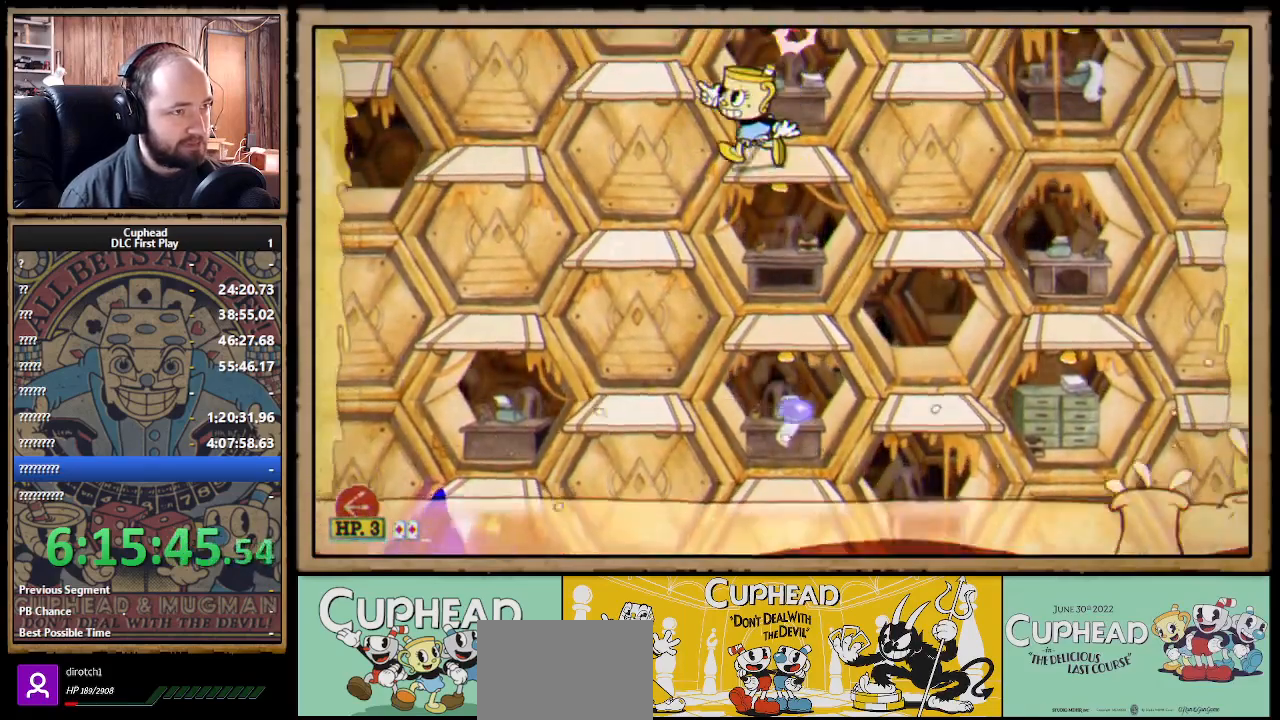
{"buttons": ["X", "L1"], "left_stick": "center", "right_stick": "center", "events": [[33, "A", "down"], [167, "A", "up"], [333, "left_stick", "right"], [367, "Y", "down"], [433, "left_stick", "center"], [483, "Y", "up"], [500, "L1", "down"]]}
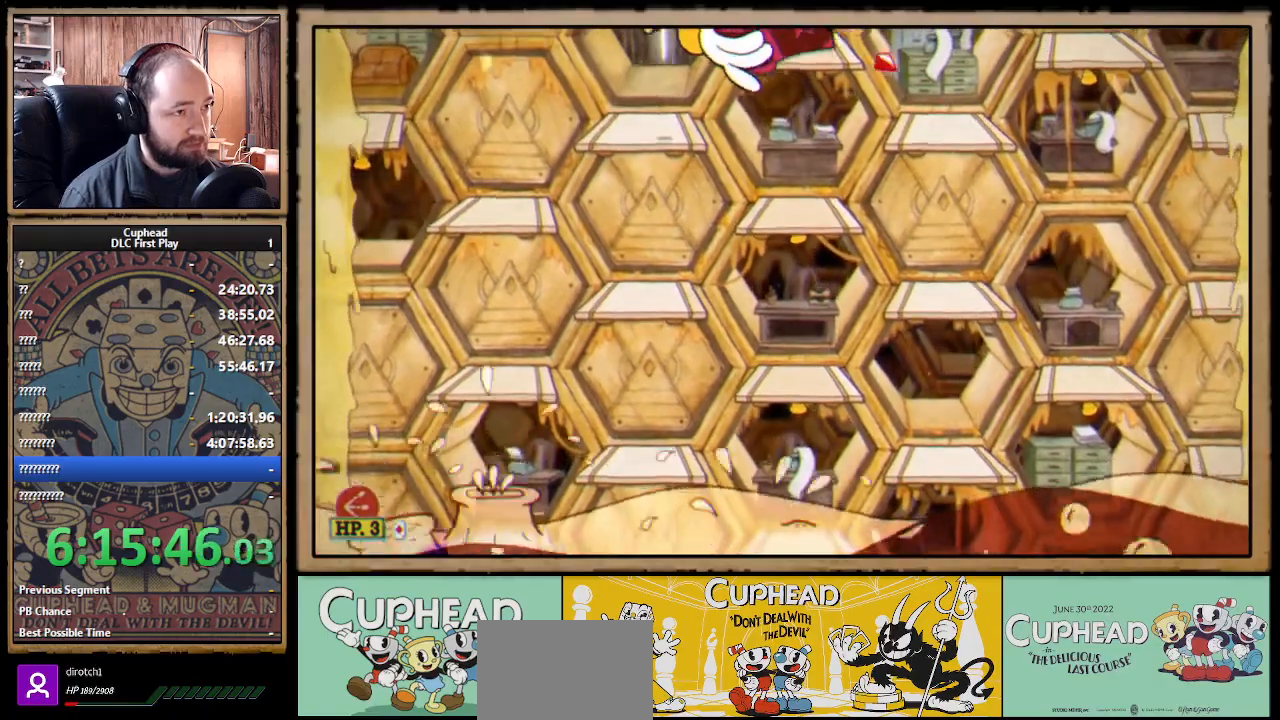
{"buttons": ["X"], "left_stick": "center", "right_stick": "center", "events": [[117, "L1", "up"], [283, "L1", "down"], [367, "L1", "up"]]}
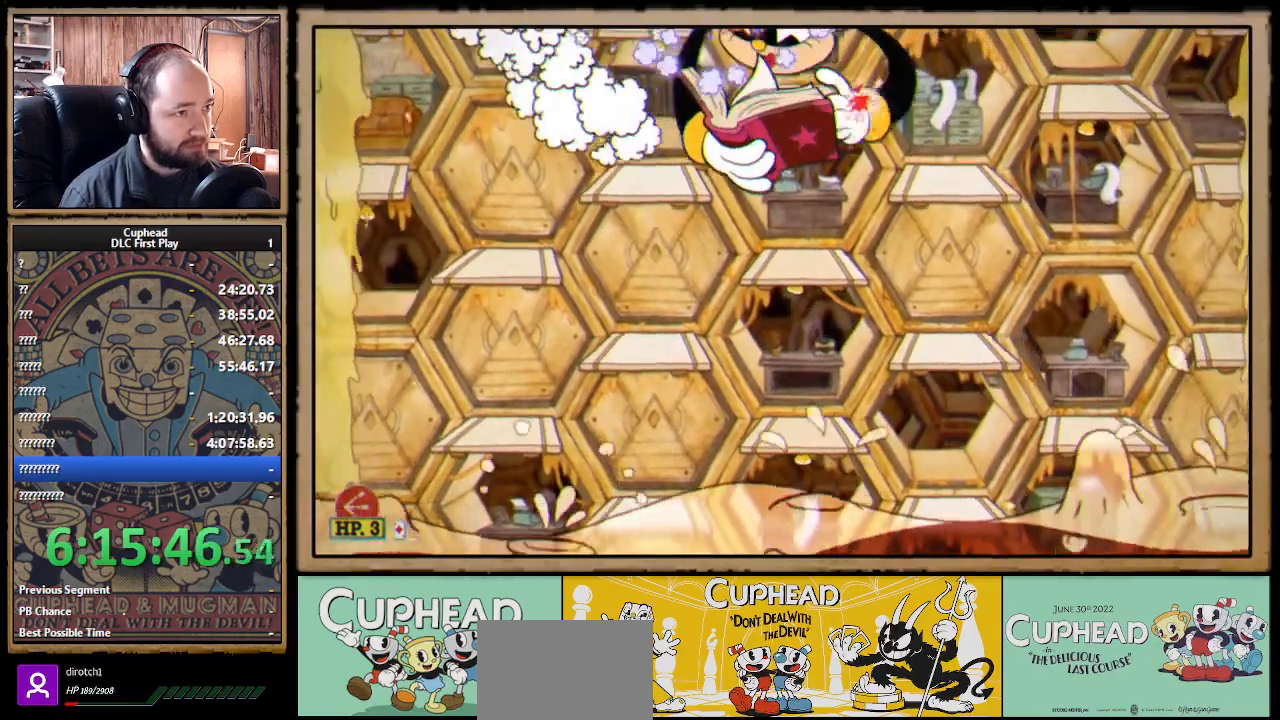
{"buttons": ["X"], "left_stick": "center", "right_stick": "center", "events": [[17, "L1", "down"], [83, "L1", "up"], [150, "L1", "down"], [217, "L1", "up"], [383, "left_stick", "right"], [467, "left_stick", "center"]]}
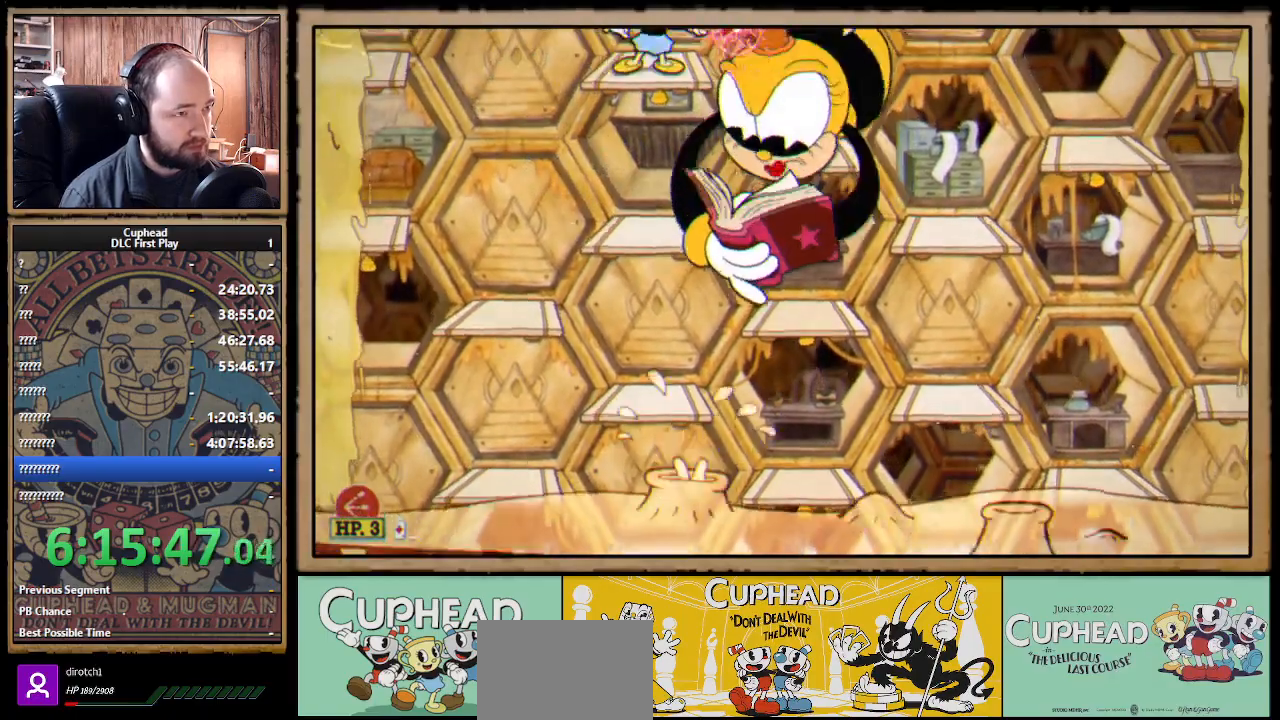
{"buttons": ["X"], "left_stick": "center", "right_stick": "center", "events": [[17, "Y", "down"], [50, "X", "up"], [83, "X", "down"], [133, "L1", "down"], [133, "Y", "up"], [233, "L1", "up"], [383, "L1", "down"], [450, "L1", "up"]]}
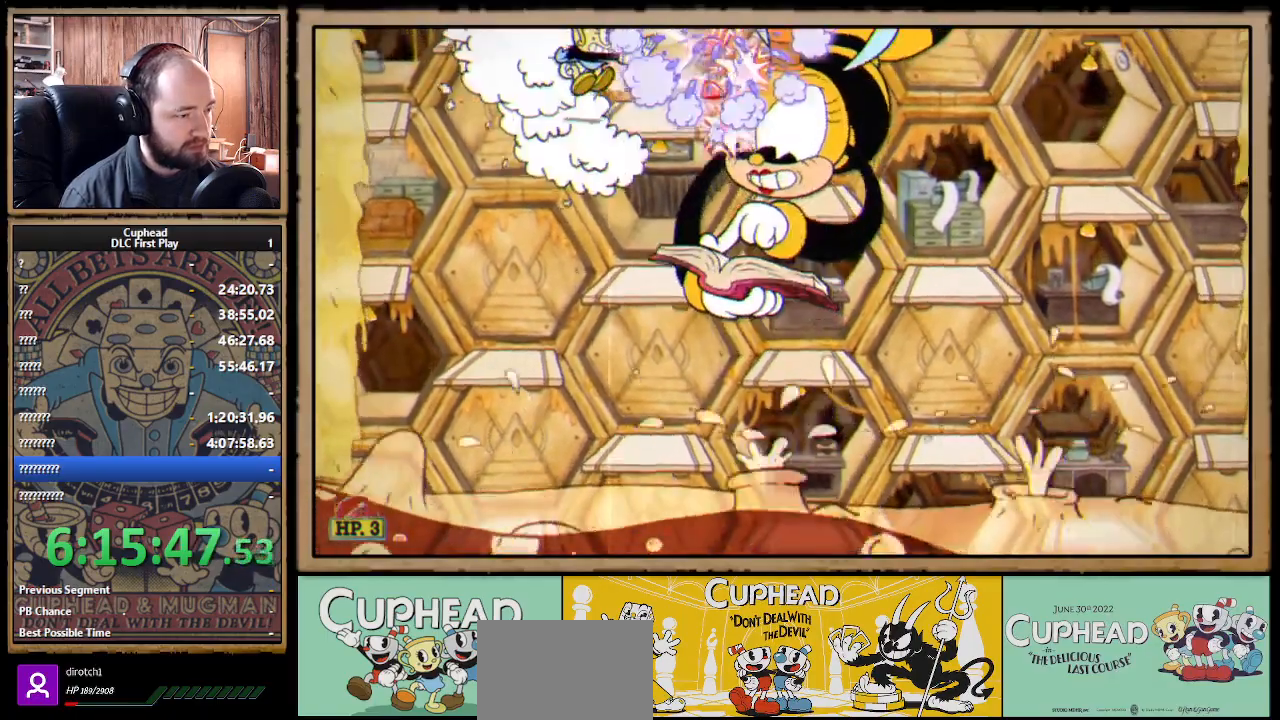
{"buttons": ["X", "R1"], "left_stick": "up-right", "right_stick": "center", "events": [[33, "left_stick", "right"], [250, "R1", "down"], [300, "left_stick", "center"], [433, "left_stick", "right"], [500, "left_stick", "up-right"]]}
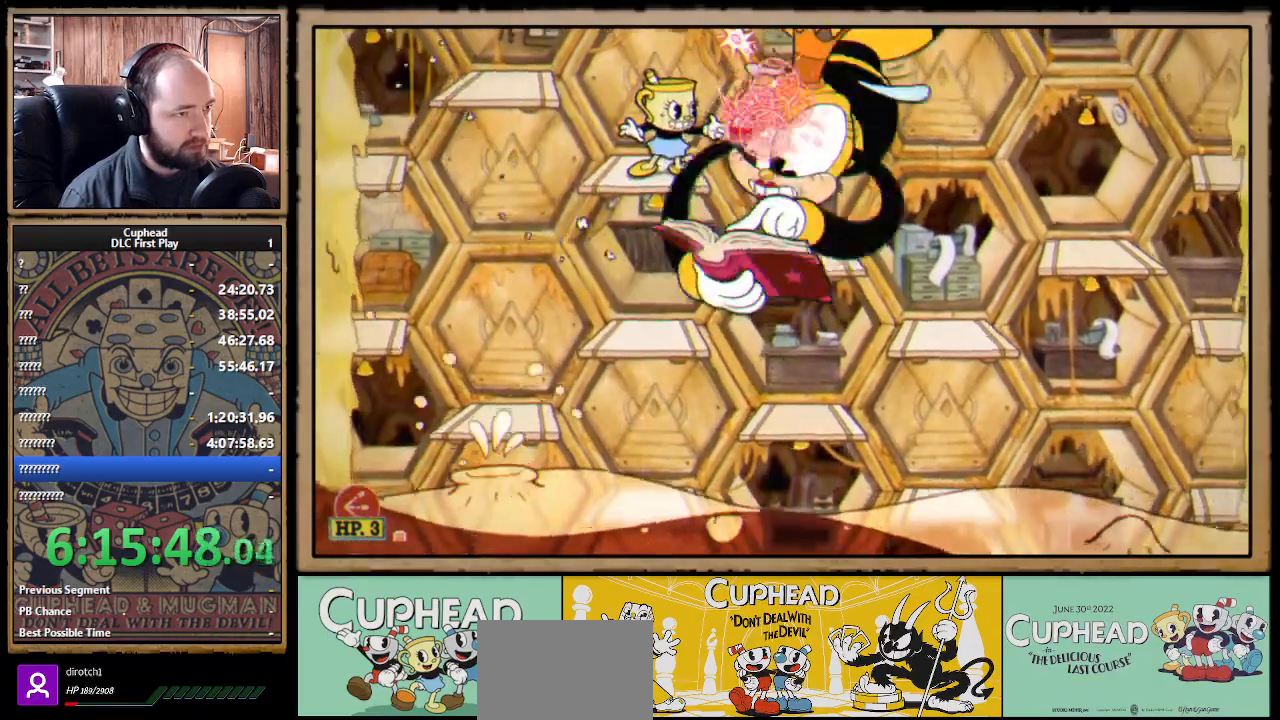
{"buttons": ["X", "R1"], "left_stick": "up-right", "right_stick": "center", "events": []}
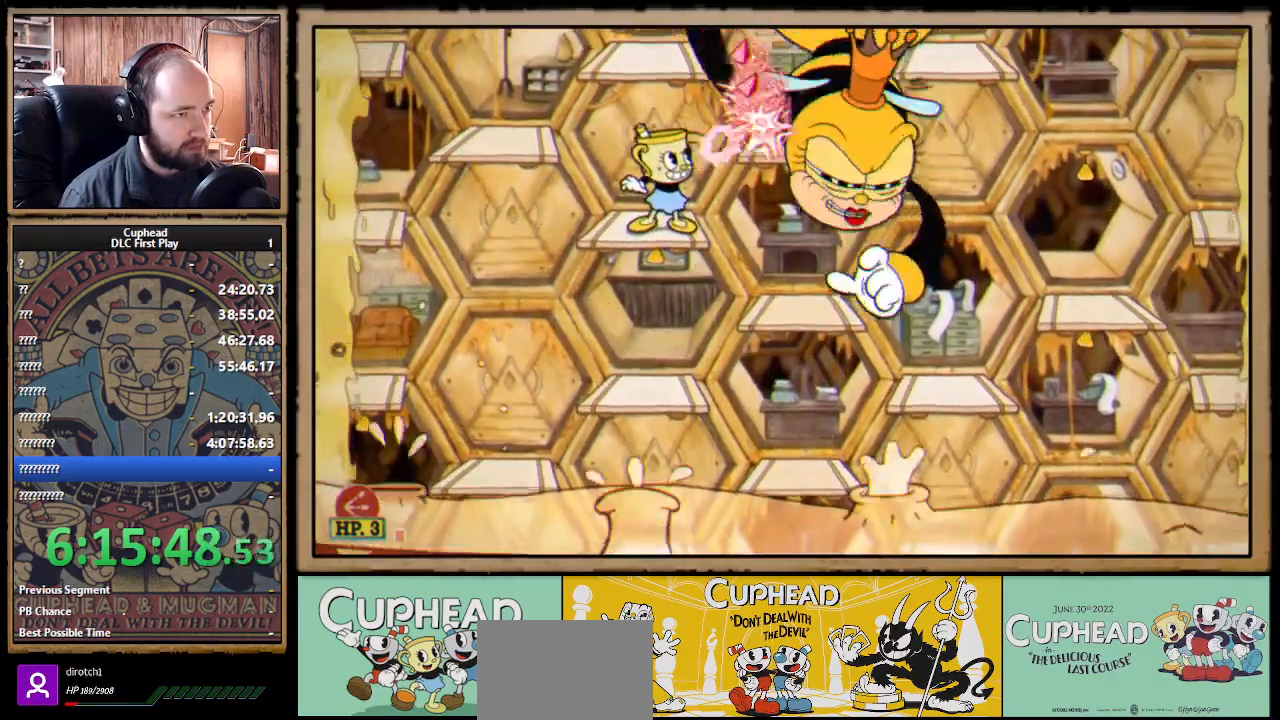
{"buttons": ["X"], "left_stick": "center", "right_stick": "center", "events": [[50, "A", "down"], [100, "left_stick", "center"], [233, "A", "up"], [233, "R1", "up"]]}